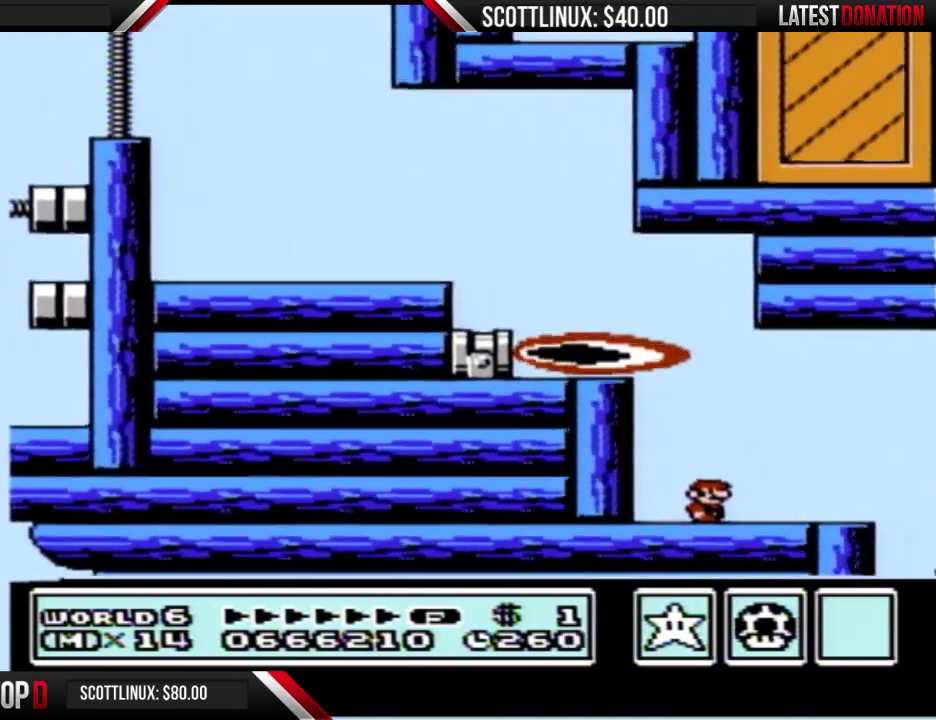
Gameplay with a controller (Nintendo layout); each line is a JSON object with the inputs held at the frame after it. "events" lists button and stick changes between this image and that frame as [ms after this image, input, new state], when the widget could be followed in between. Not read: L3 R3.
{"buttons": [], "events": []}
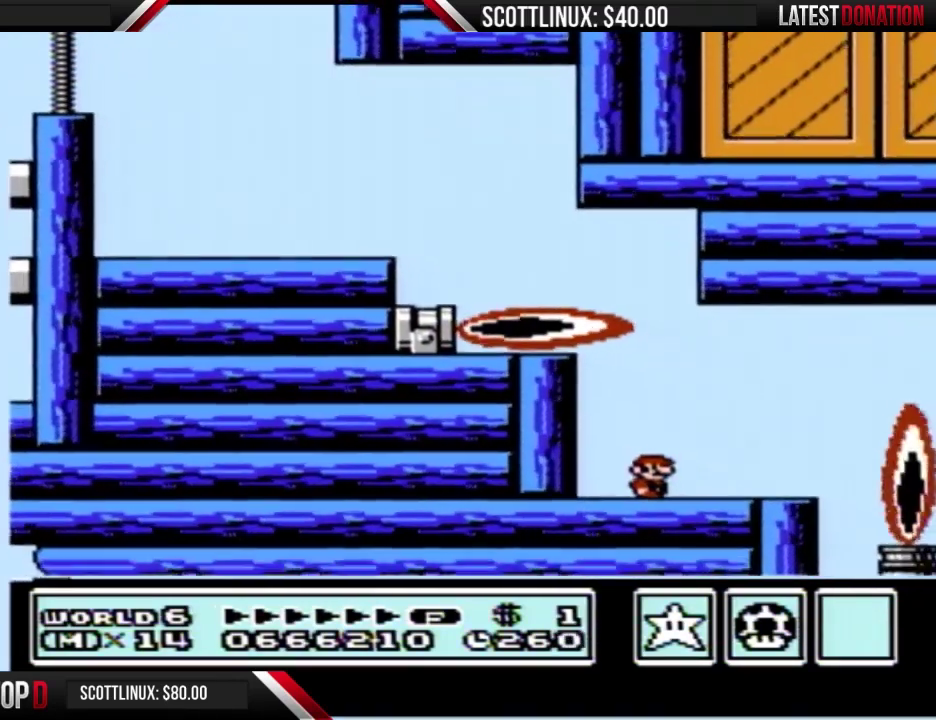
{"buttons": ["B", "DPAD_RIGHT"], "events": [[167, "B", "down"], [333, "DPAD_RIGHT", "down"]]}
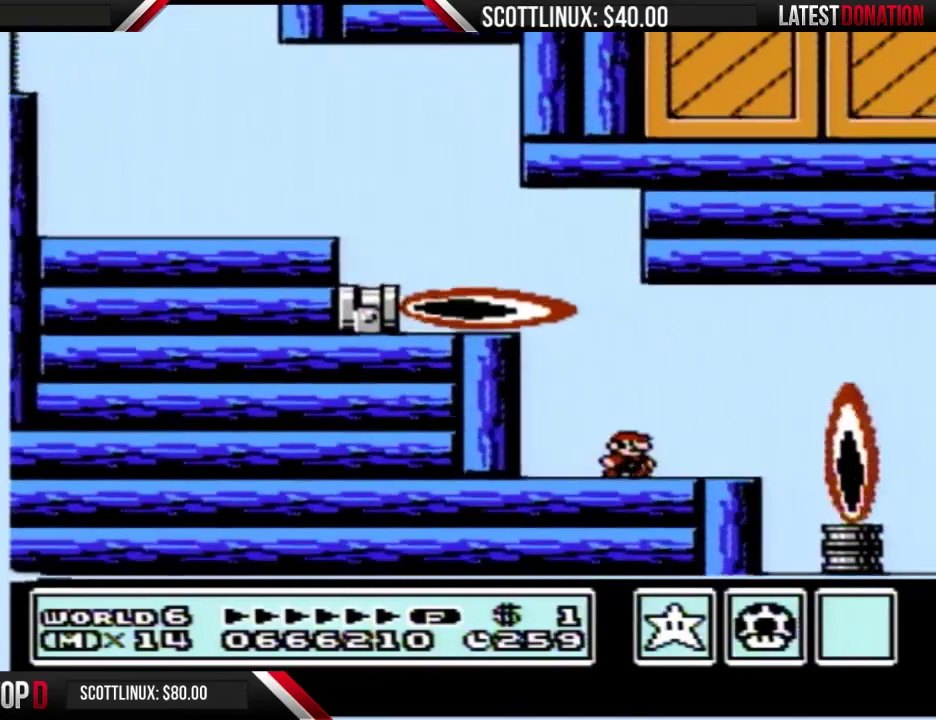
{"buttons": ["B", "DPAD_RIGHT"], "events": [[167, "DPAD_RIGHT", "up"], [200, "DPAD_LEFT", "down"], [300, "DPAD_LEFT", "up"], [400, "DPAD_RIGHT", "down"]]}
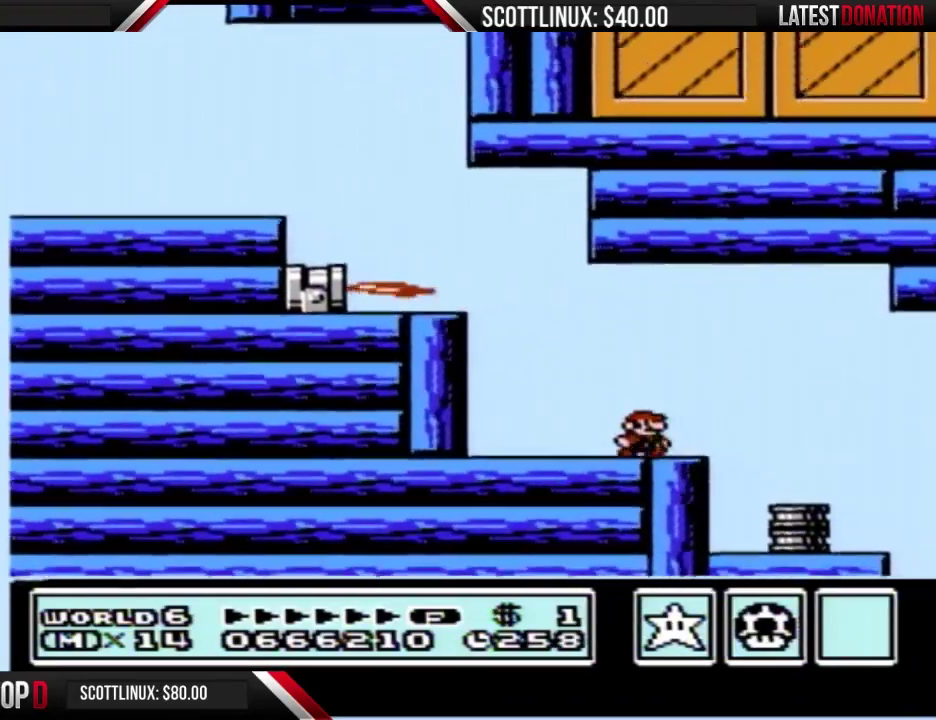
{"buttons": ["B"], "events": [[200, "A", "down"], [267, "A", "up"], [400, "DPAD_RIGHT", "up"]]}
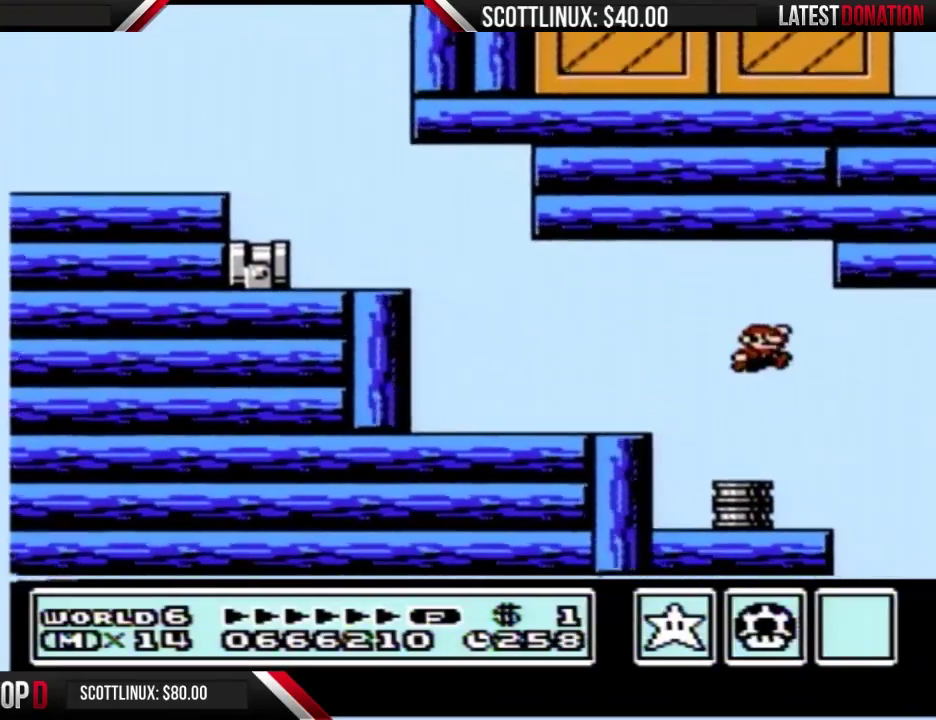
{"buttons": [], "events": [[133, "DPAD_LEFT", "down"], [333, "B", "up"], [400, "DPAD_LEFT", "up"]]}
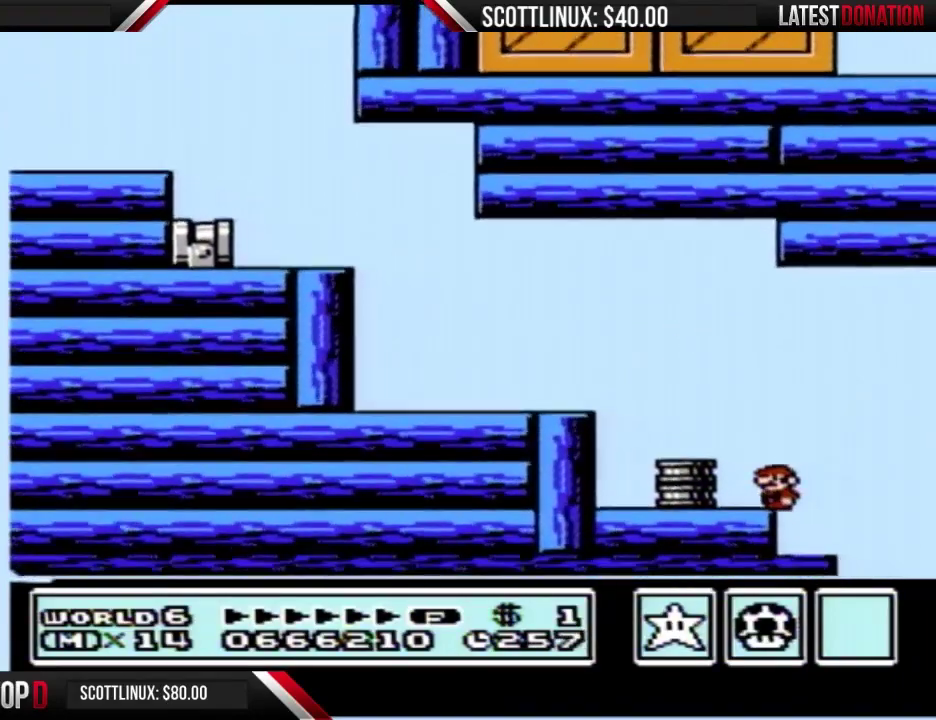
{"buttons": ["B", "DPAD_LEFT"], "events": [[67, "DPAD_RIGHT", "down"], [200, "DPAD_RIGHT", "up"], [267, "DPAD_LEFT", "down"], [400, "B", "down"]]}
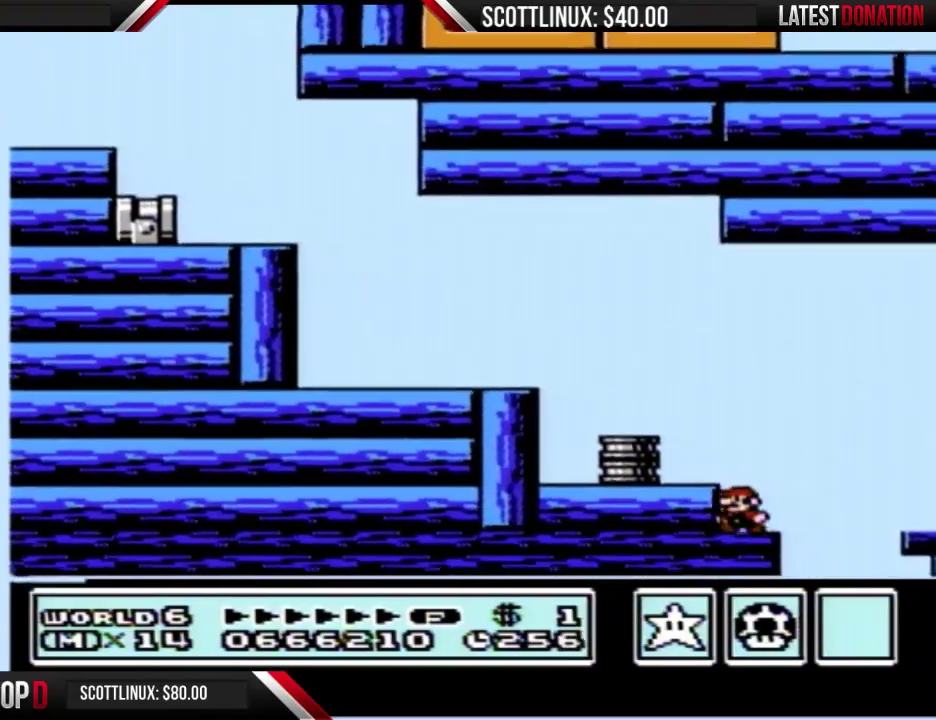
{"buttons": ["A", "B", "DPAD_RIGHT"], "events": [[167, "DPAD_LEFT", "up"], [300, "DPAD_RIGHT", "down"], [400, "A", "down"]]}
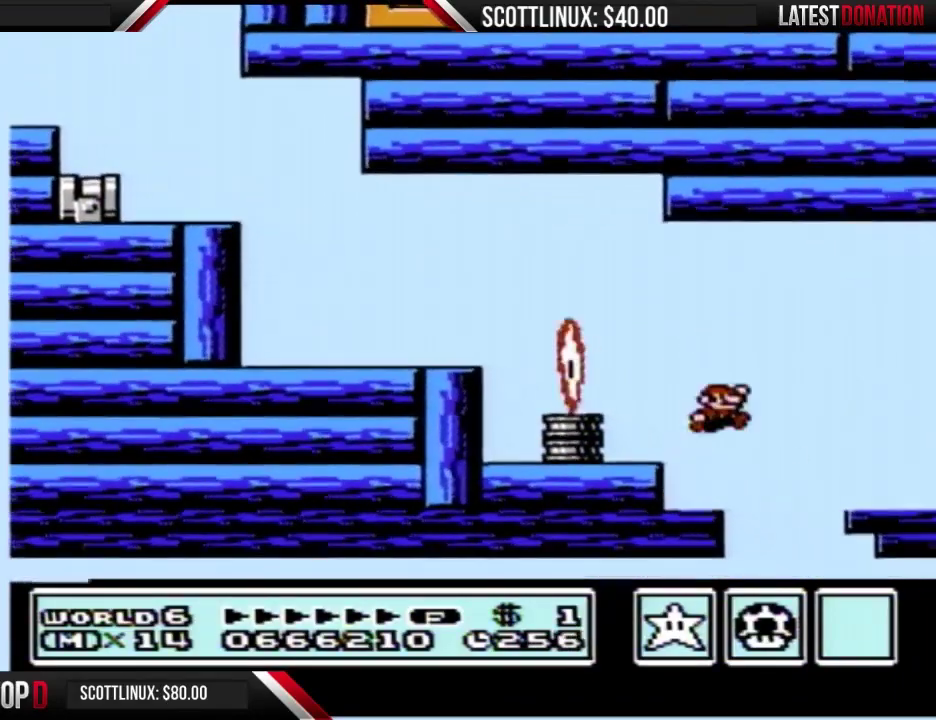
{"buttons": ["B"], "events": [[100, "A", "up"], [267, "DPAD_RIGHT", "up"], [367, "DPAD_LEFT", "down"], [467, "DPAD_LEFT", "up"]]}
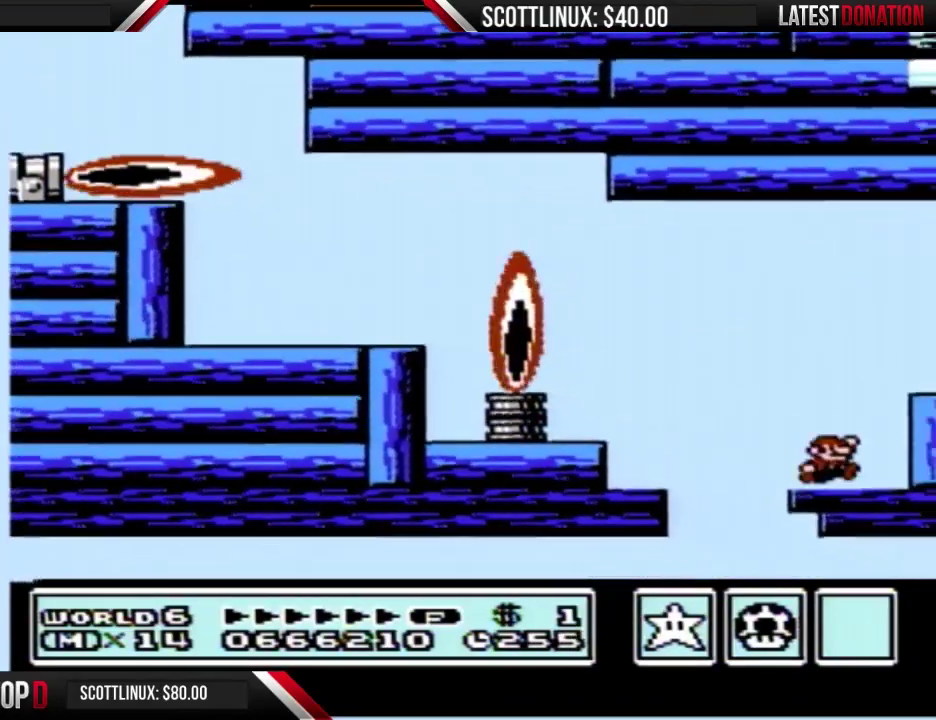
{"buttons": ["DPAD_RIGHT"], "events": [[33, "A", "down"], [33, "DPAD_RIGHT", "down"], [200, "A", "up"], [233, "B", "up"], [300, "B", "down"], [400, "B", "up"]]}
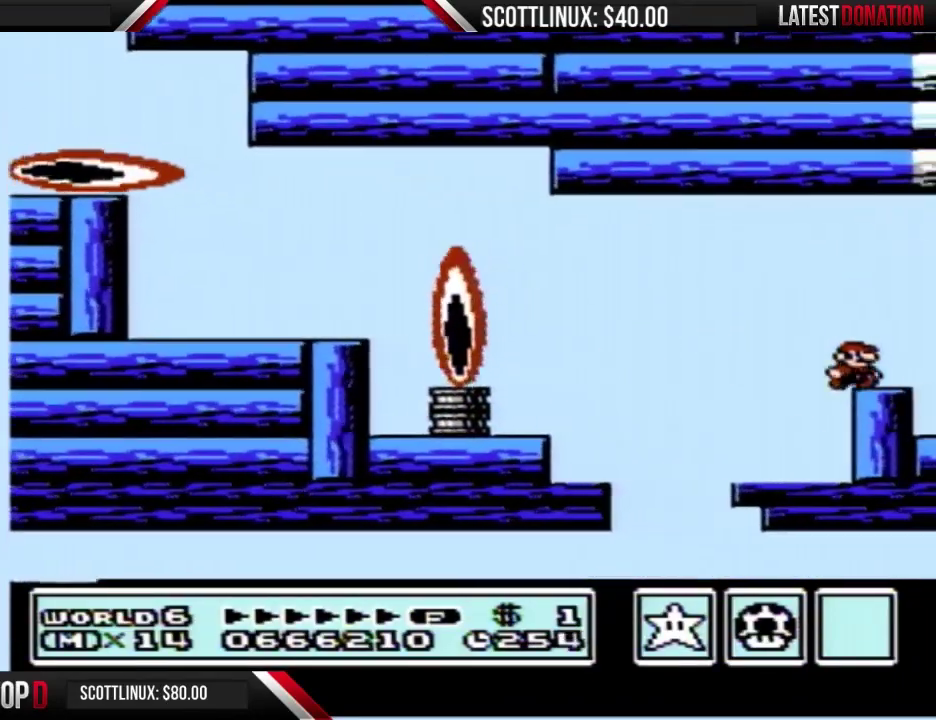
{"buttons": ["DPAD_RIGHT"], "events": [[67, "B", "down"], [167, "B", "up"]]}
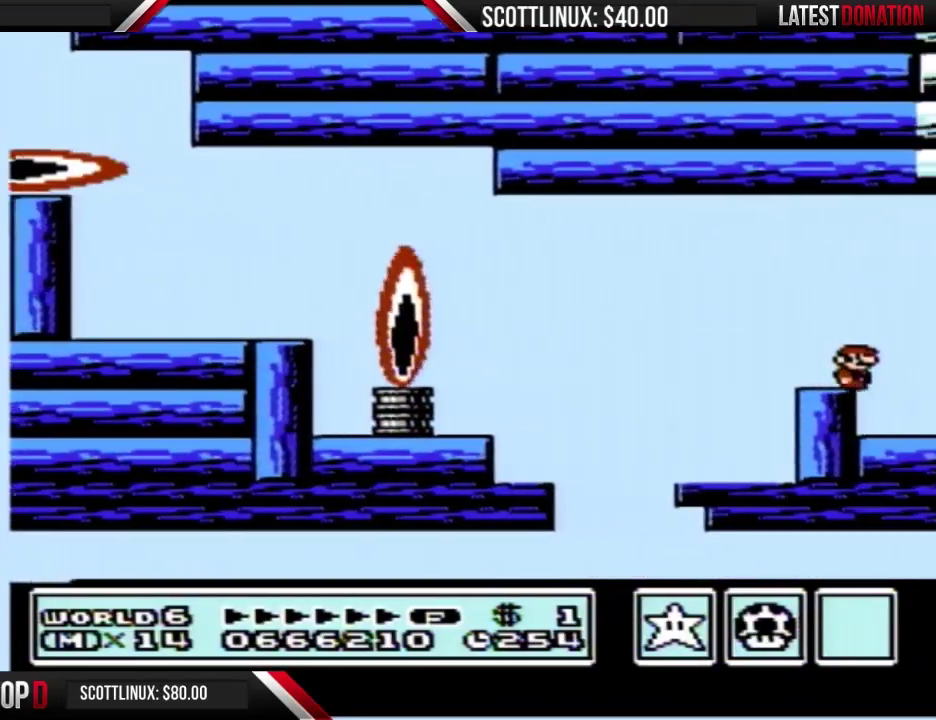
{"buttons": ["B", "DPAD_RIGHT"], "events": [[300, "B", "down"]]}
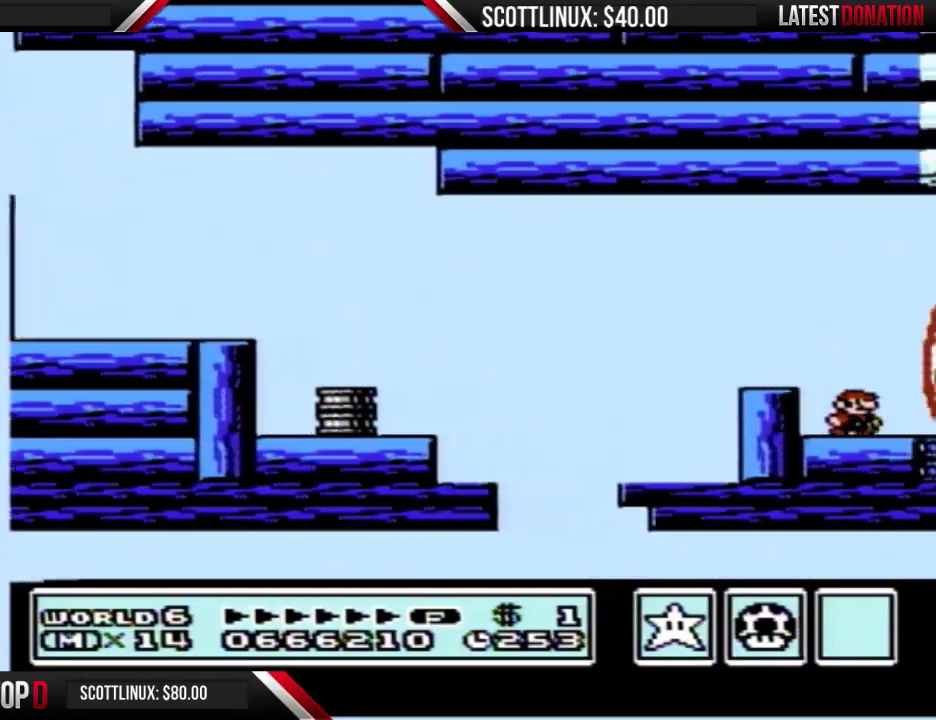
{"buttons": ["B"], "events": [[100, "DPAD_RIGHT", "up"]]}
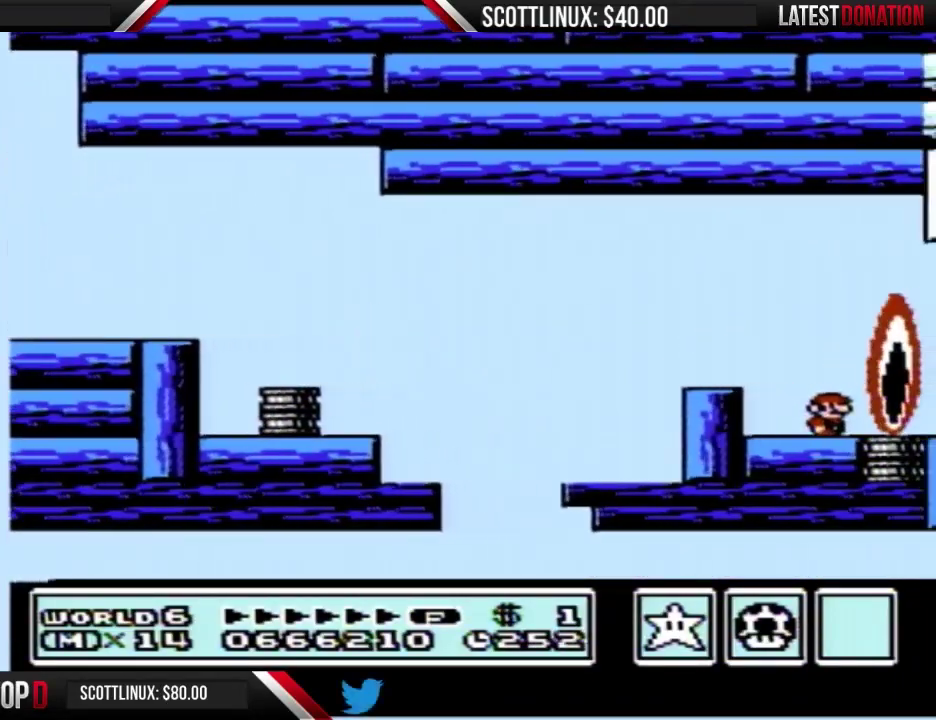
{"buttons": ["B"], "events": []}
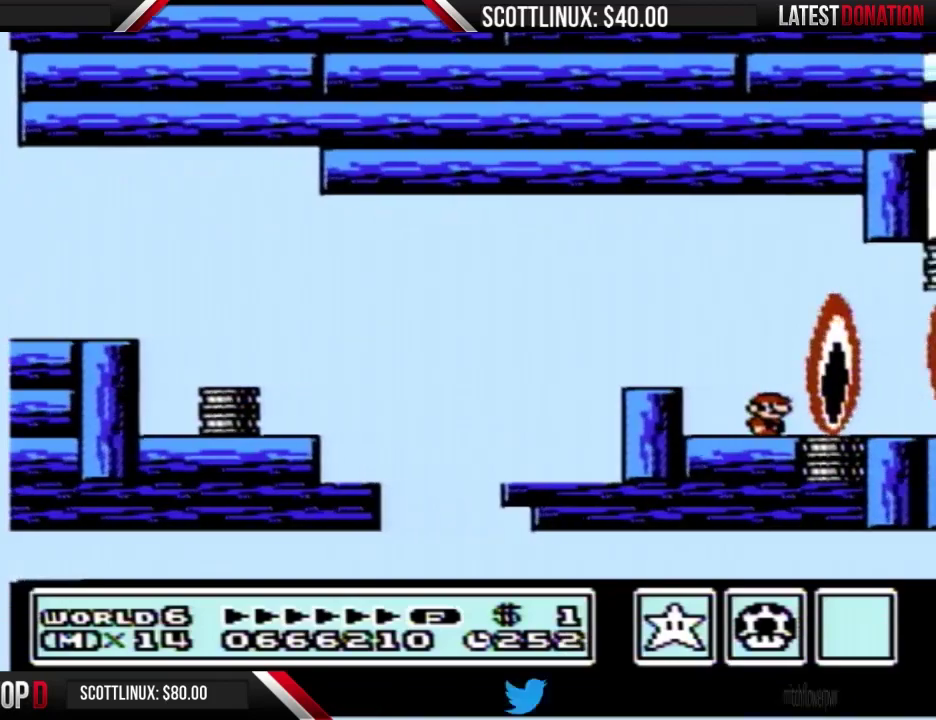
{"buttons": ["B", "DPAD_RIGHT"], "events": [[467, "DPAD_RIGHT", "down"]]}
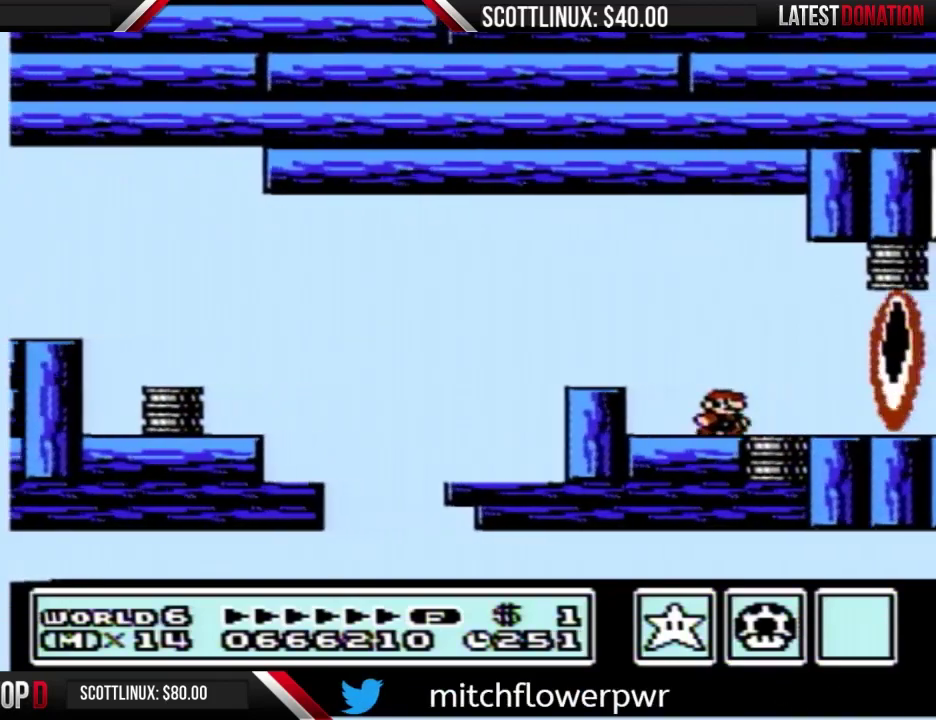
{"buttons": ["B", "DPAD_LEFT"], "events": [[300, "DPAD_RIGHT", "up"], [367, "DPAD_LEFT", "down"]]}
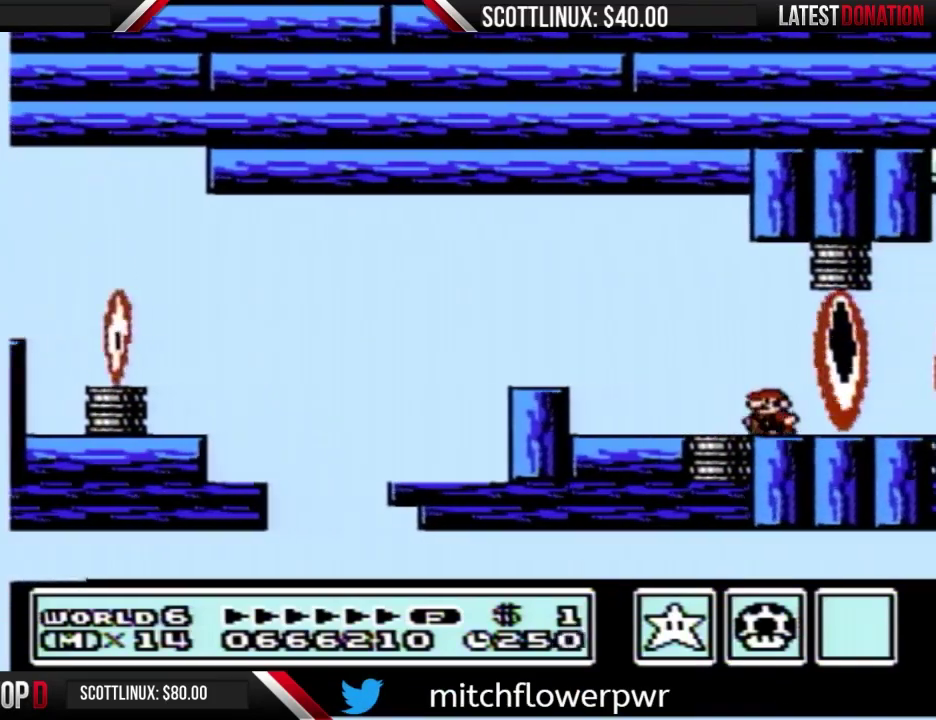
{"buttons": ["B", "DPAD_RIGHT"], "events": [[33, "DPAD_LEFT", "up"], [300, "DPAD_RIGHT", "down"]]}
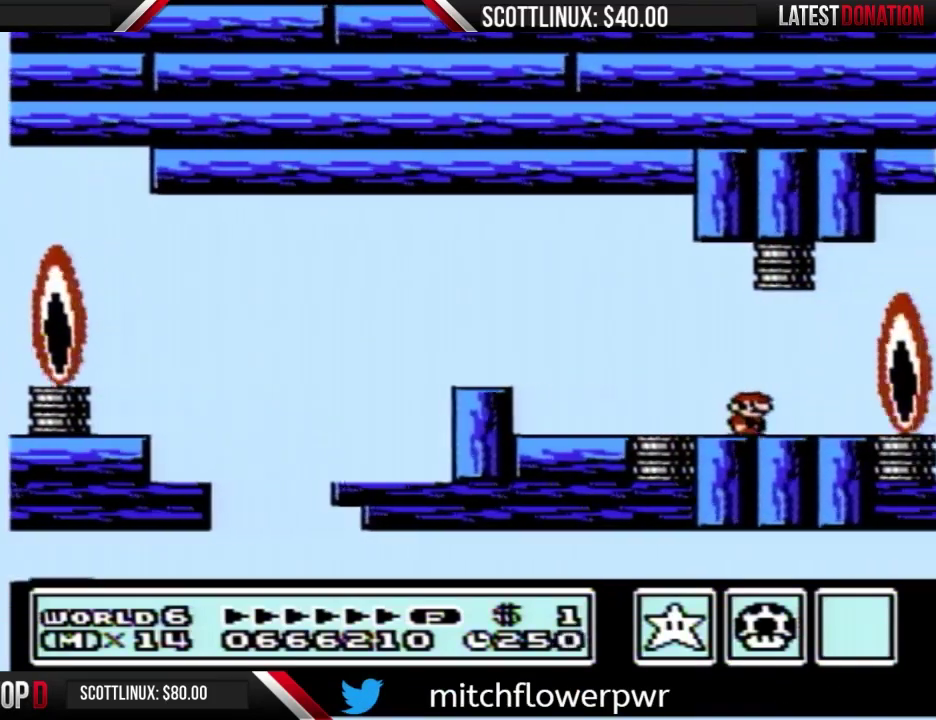
{"buttons": ["B", "DPAD_RIGHT"], "events": [[100, "DPAD_RIGHT", "up"], [200, "DPAD_LEFT", "down"], [300, "DPAD_LEFT", "up"], [400, "DPAD_RIGHT", "down"]]}
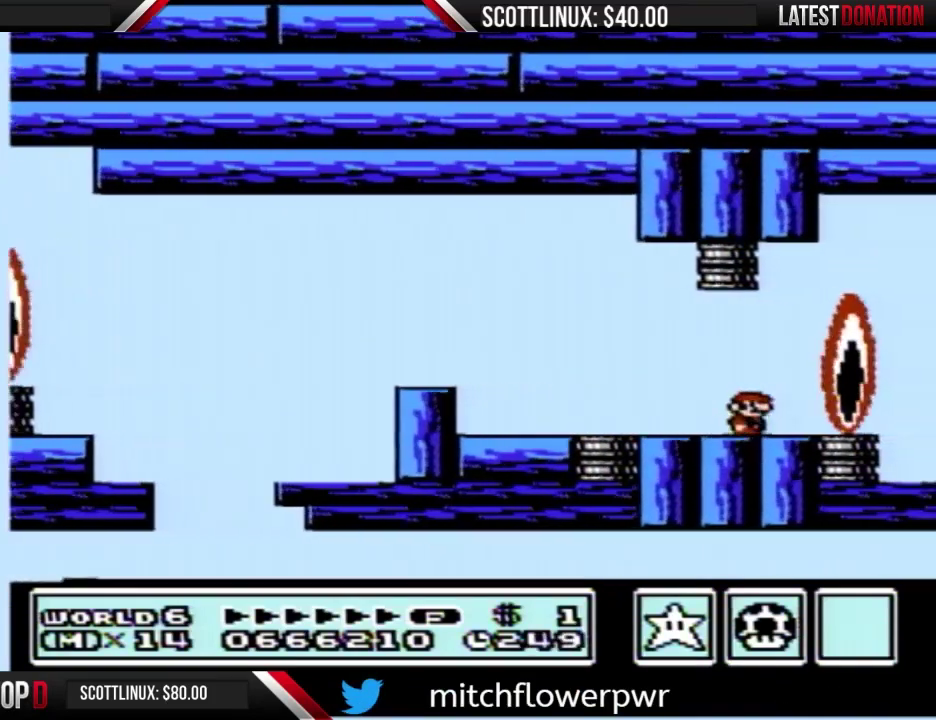
{"buttons": ["B"], "events": [[33, "DPAD_RIGHT", "up"], [233, "DPAD_RIGHT", "down"], [367, "DPAD_RIGHT", "up"]]}
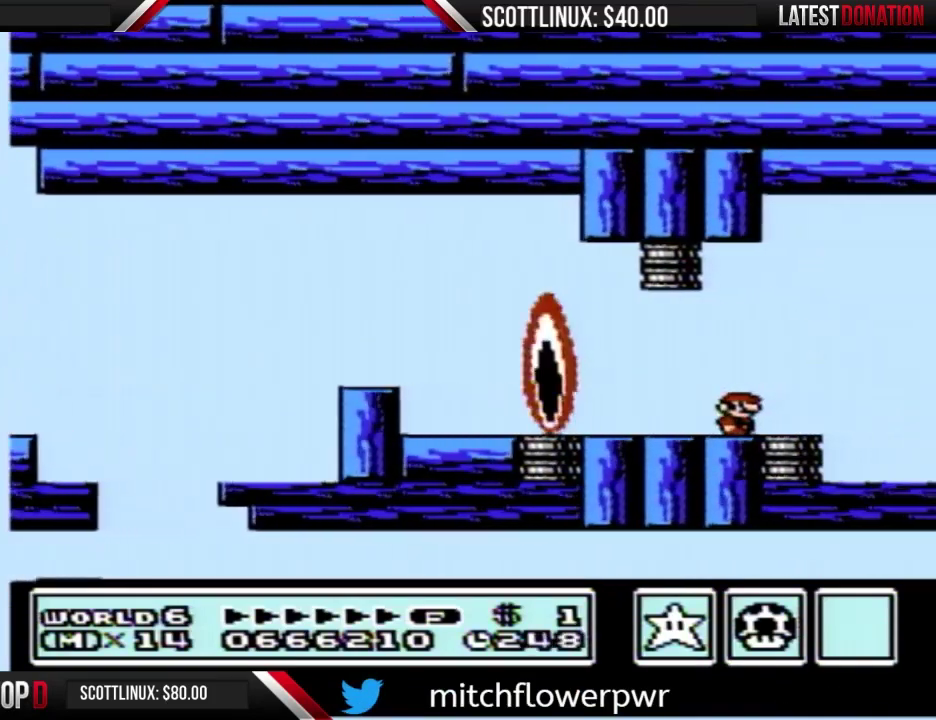
{"buttons": ["B"], "events": [[33, "DPAD_RIGHT", "down"], [333, "A", "down"], [467, "A", "up"], [500, "DPAD_RIGHT", "up"]]}
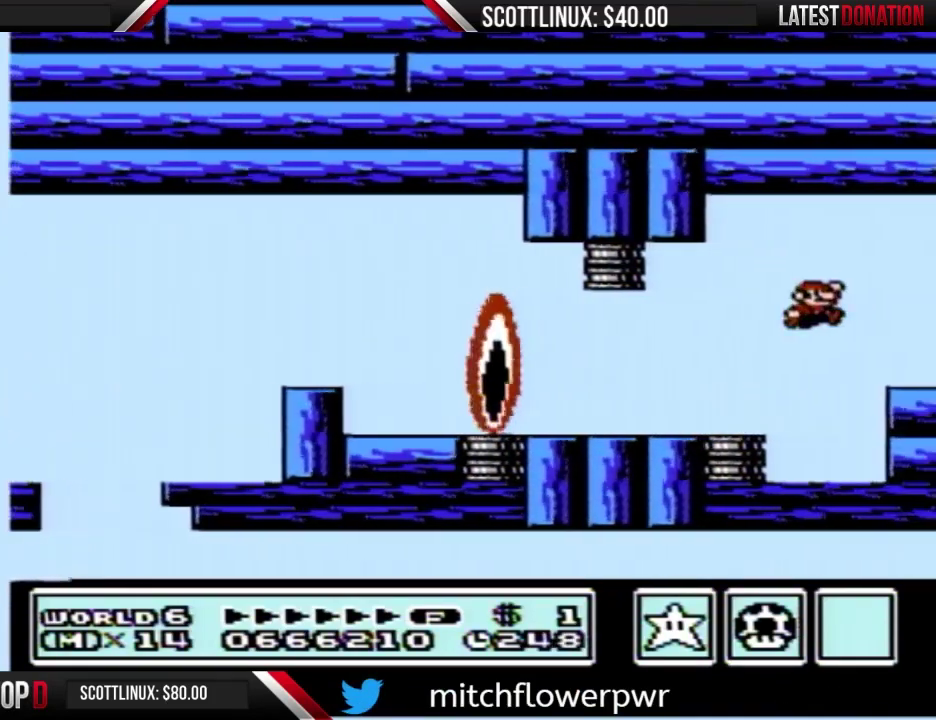
{"buttons": ["B", "DPAD_RIGHT"], "events": [[100, "B", "up"], [100, "DPAD_RIGHT", "down"], [167, "B", "down"]]}
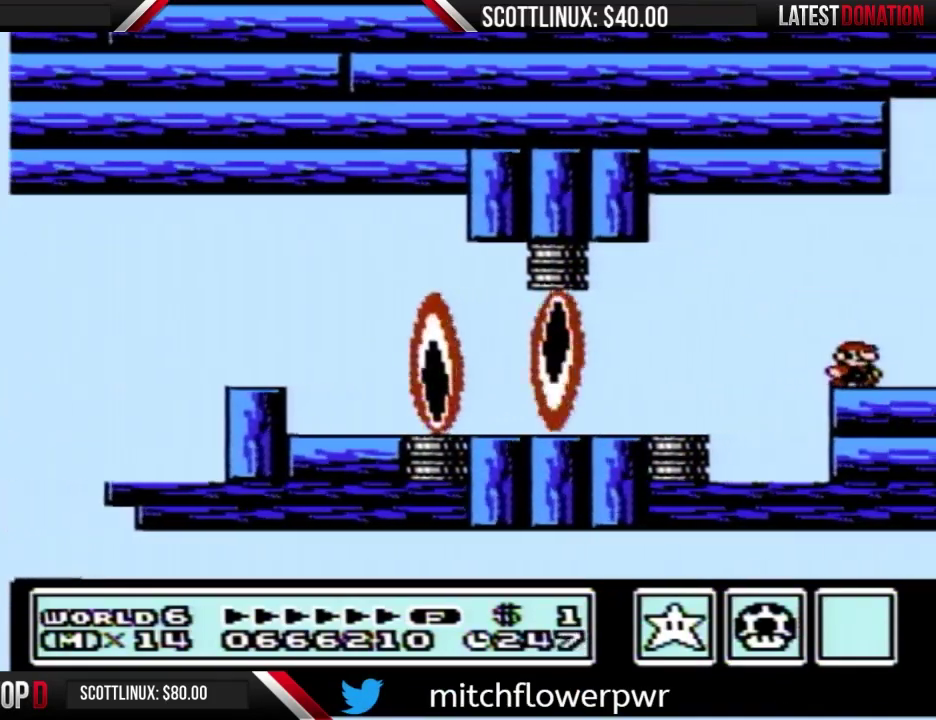
{"buttons": ["B", "DPAD_RIGHT"], "events": []}
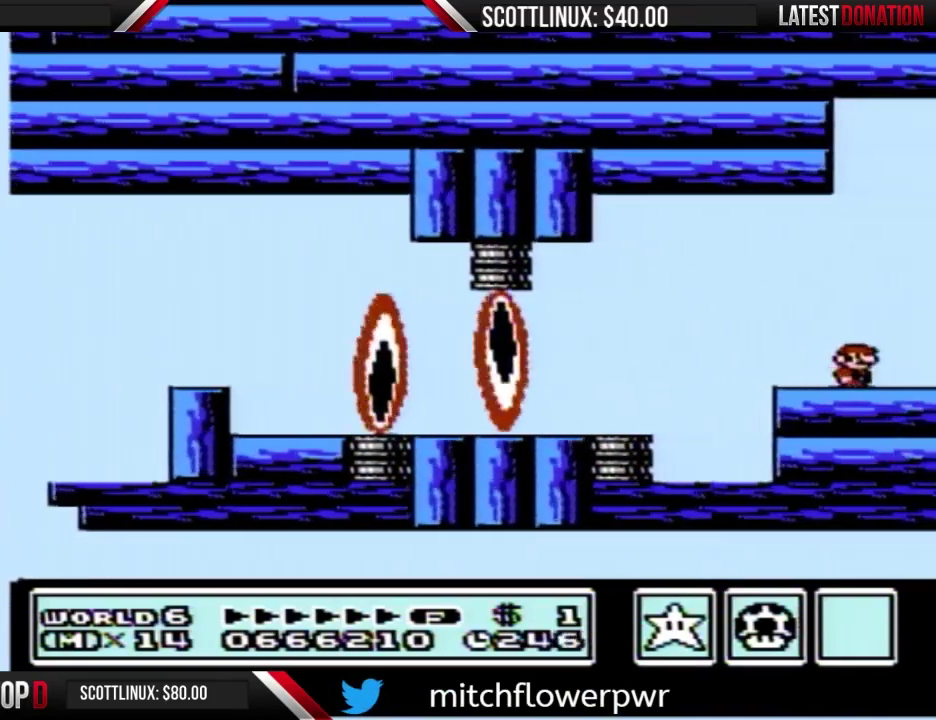
{"buttons": ["A", "B", "DPAD_RIGHT"], "events": [[500, "A", "down"]]}
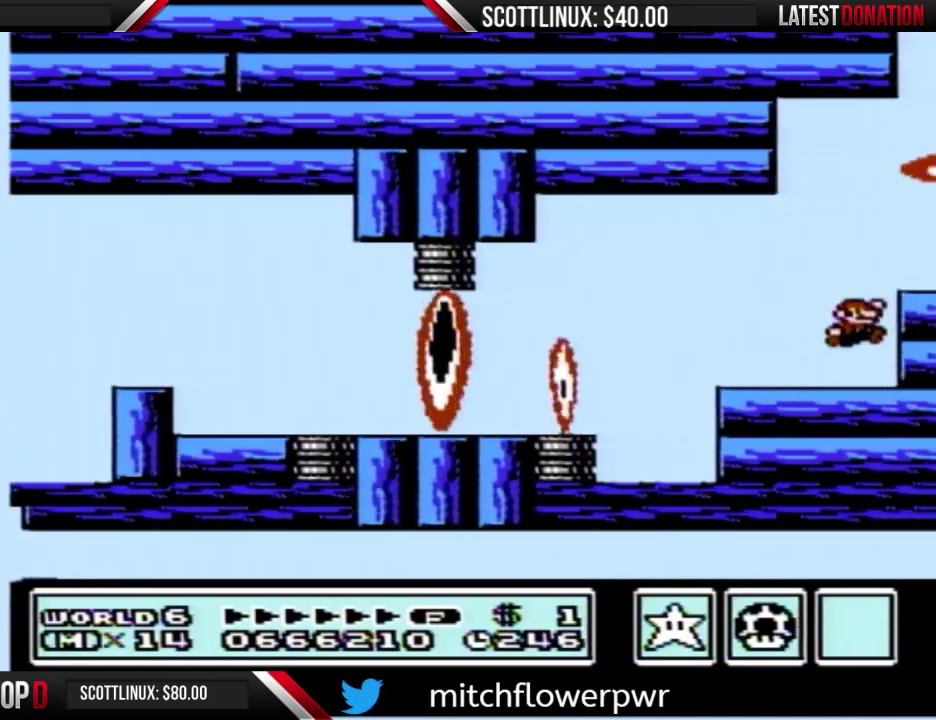
{"buttons": ["B", "DPAD_RIGHT"], "events": [[100, "A", "up"]]}
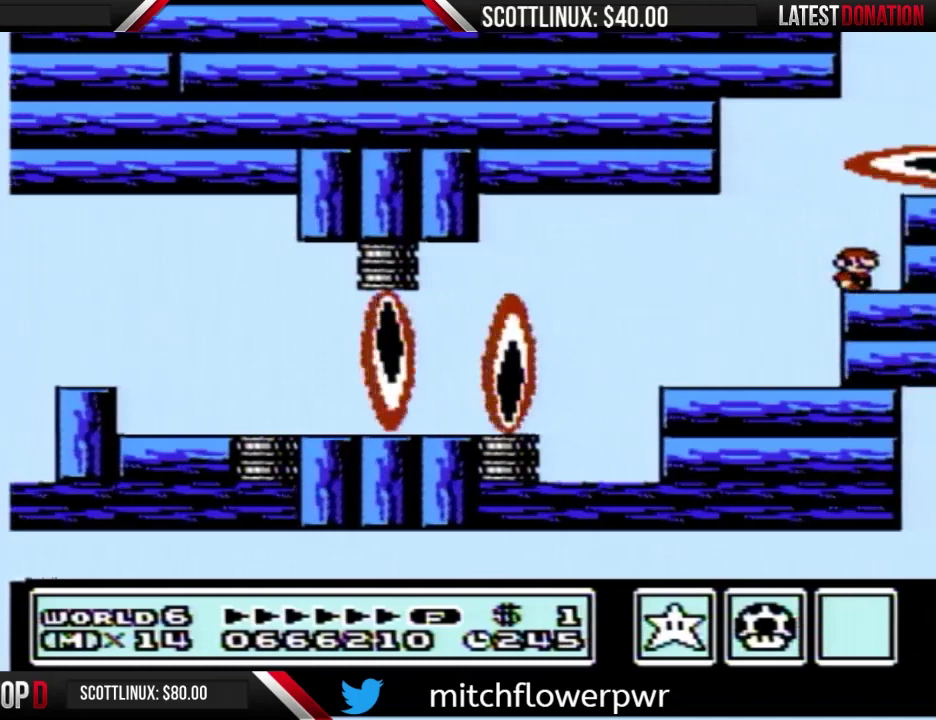
{"buttons": ["B"], "events": [[300, "DPAD_RIGHT", "up"]]}
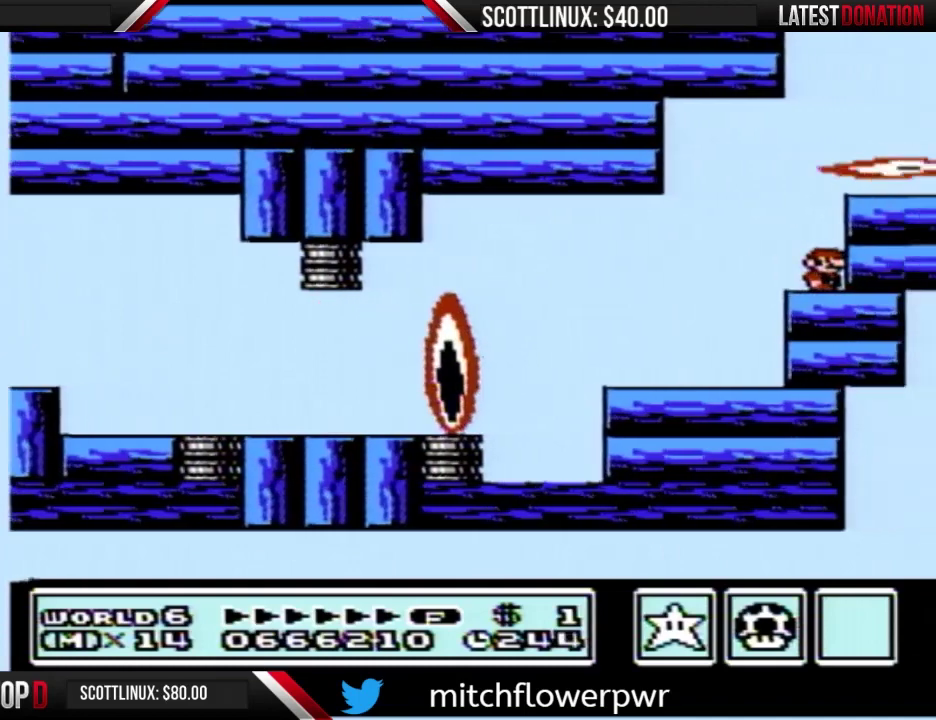
{"buttons": ["B", "DPAD_RIGHT"], "events": [[200, "A", "down"], [200, "DPAD_RIGHT", "down"], [333, "A", "up"]]}
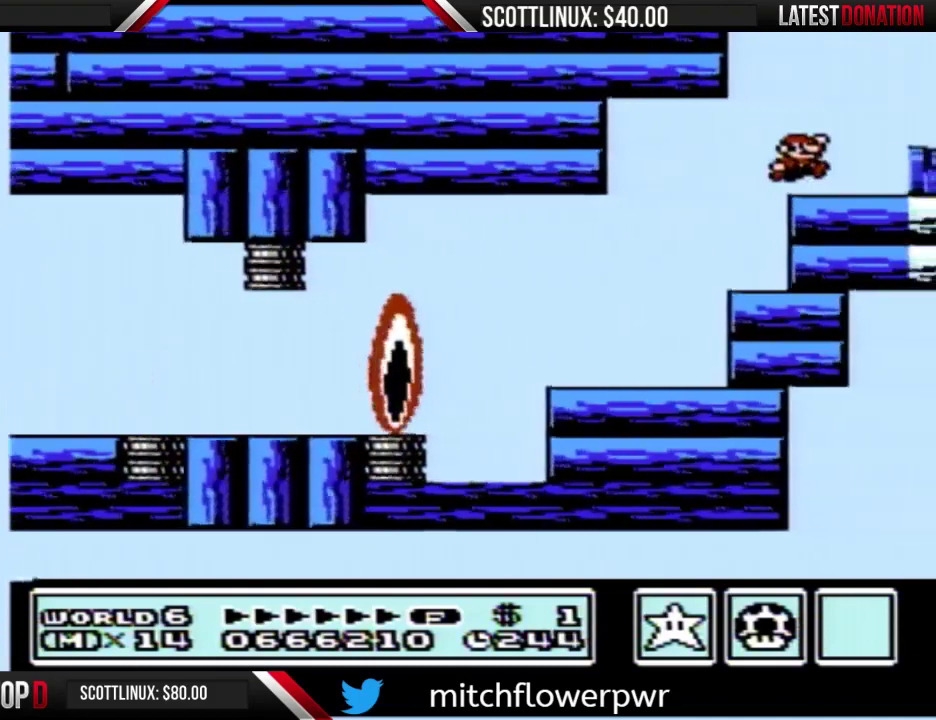
{"buttons": ["B", "DPAD_RIGHT"], "events": []}
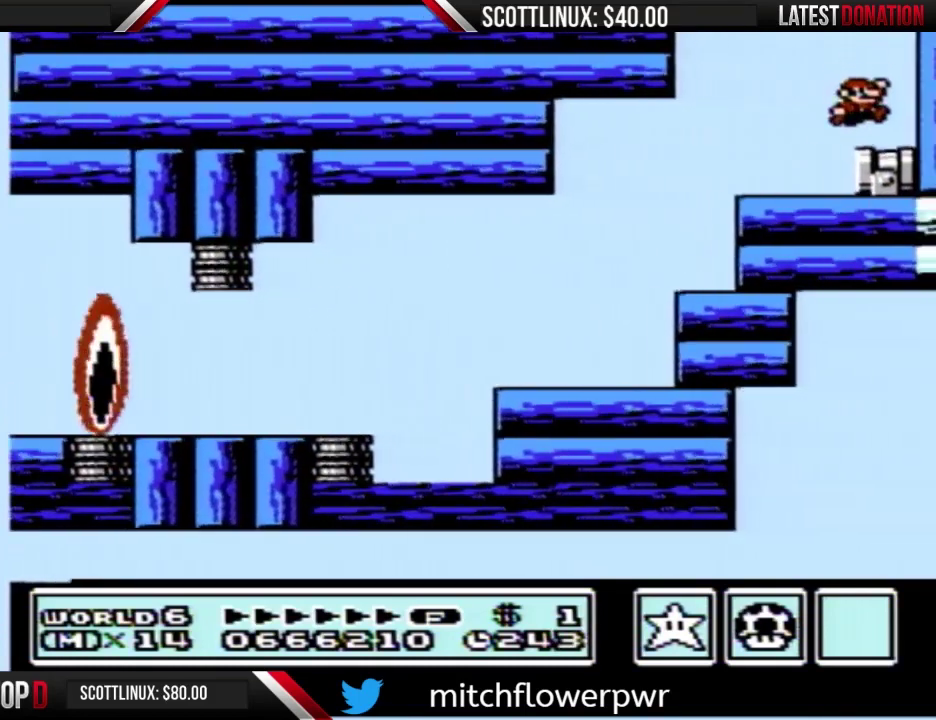
{"buttons": ["A", "B", "DPAD_LEFT"], "events": [[133, "DPAD_RIGHT", "up"], [200, "DPAD_LEFT", "down"], [400, "A", "down"]]}